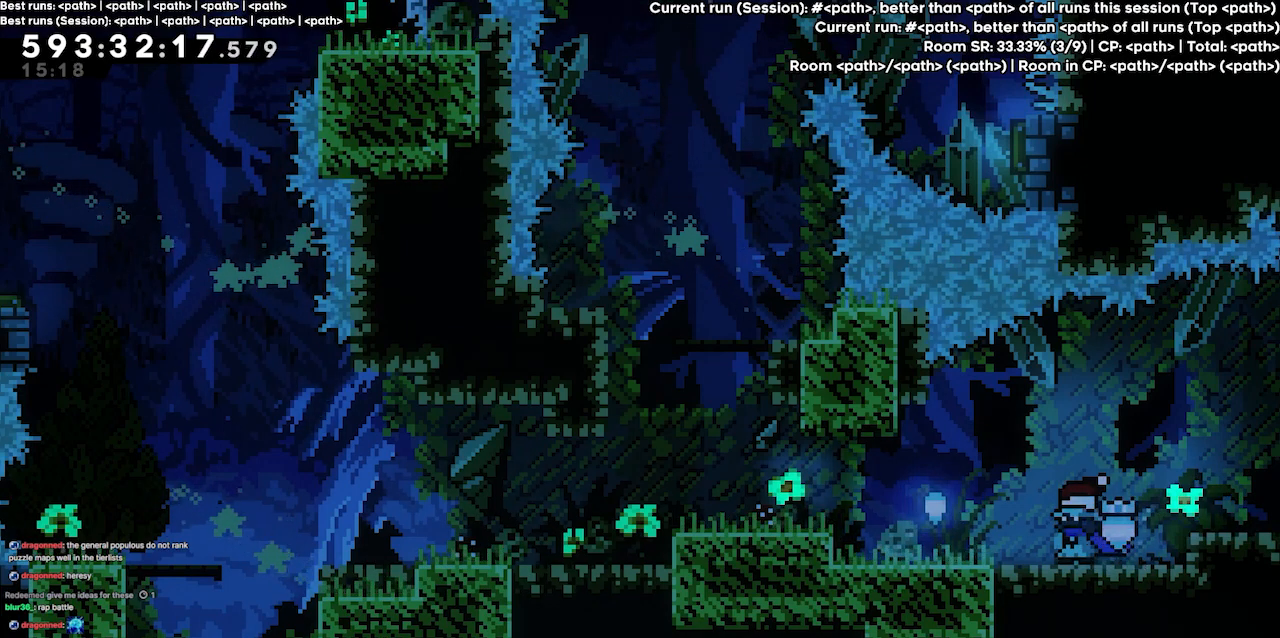
Gameplay with keyboard; each line is a JSON object with the keys held at the frame after it. "events" lists presses ("down") and releases ("up") of "dash", "demo", "demo2", "down", "grab", "jump", "jump2", "jump3", "jump4", "left", "right" and "up" between this image and that frame as [ms after this image, input, new state], when the widget could be followed in between. No other keys are recorded. Mouse input is not recorded. Key names are as the overlay labels them; some are game actions (e.g. jump) rather than physical keys.
{"keys": [], "events": []}
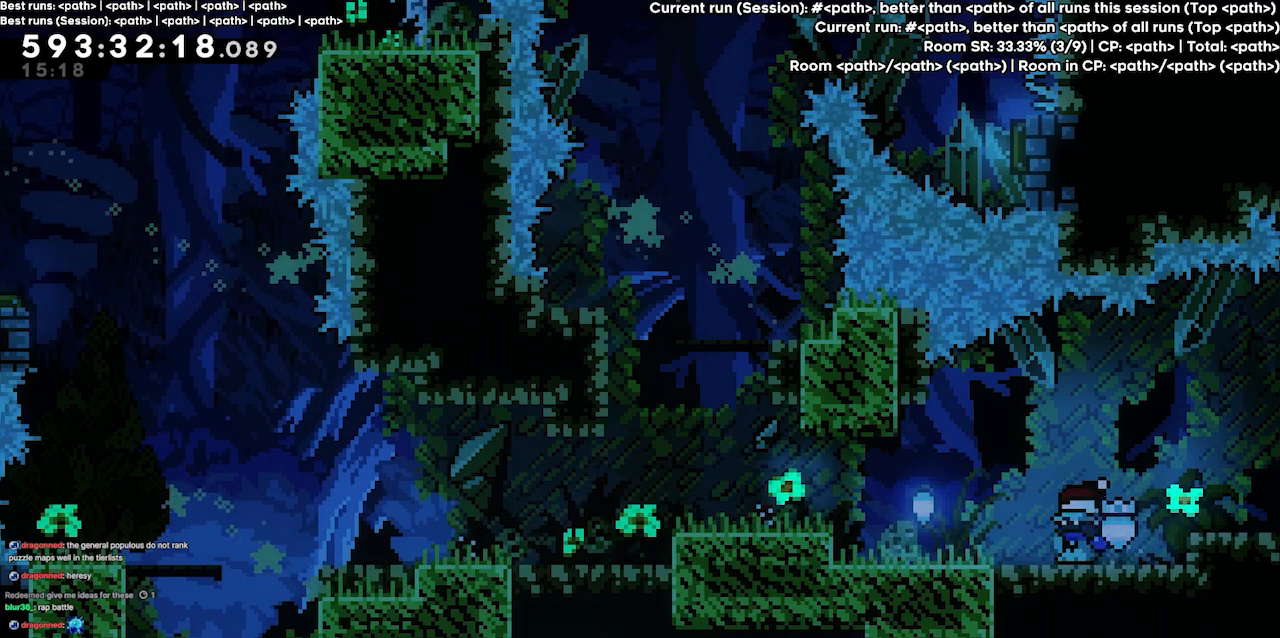
{"keys": [], "events": []}
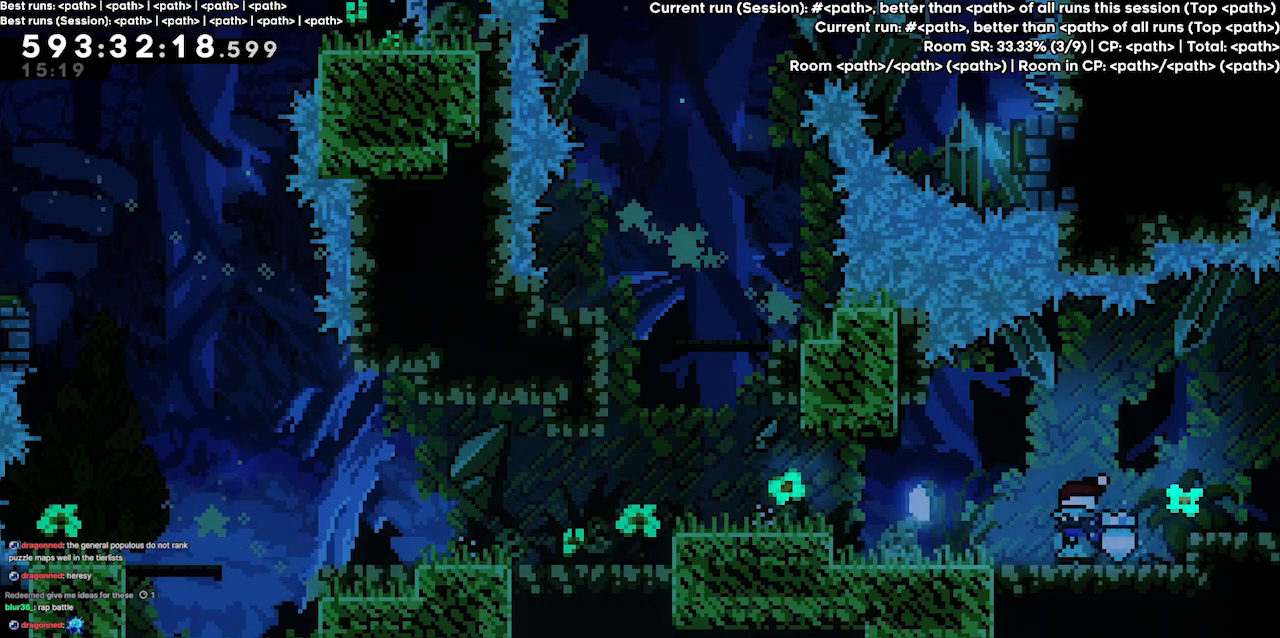
{"keys": [], "events": []}
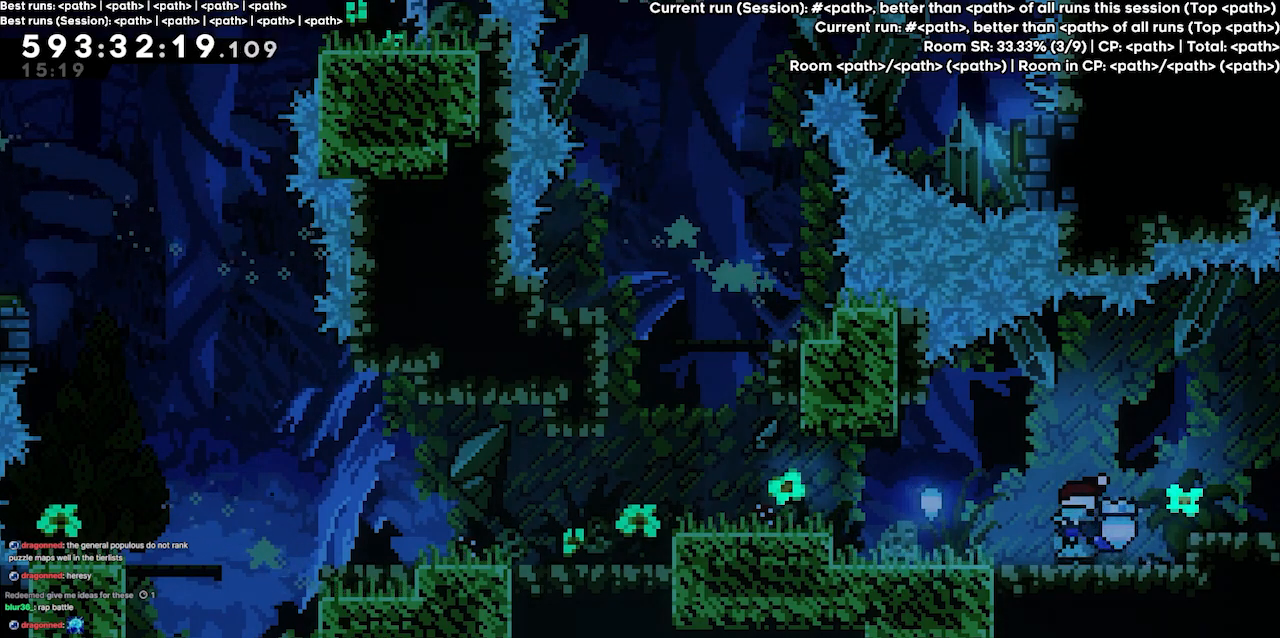
{"keys": ["left"], "events": [[500, "left", "down"]]}
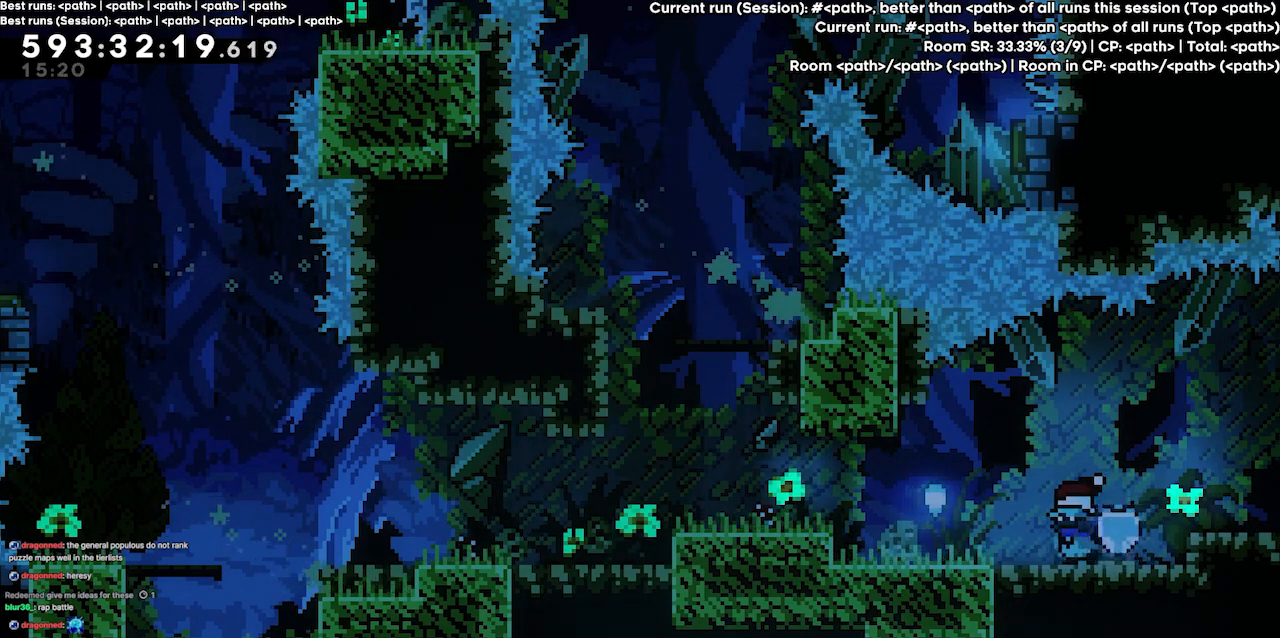
{"keys": ["jump3", "left"], "events": [[467, "jump3", "down"]]}
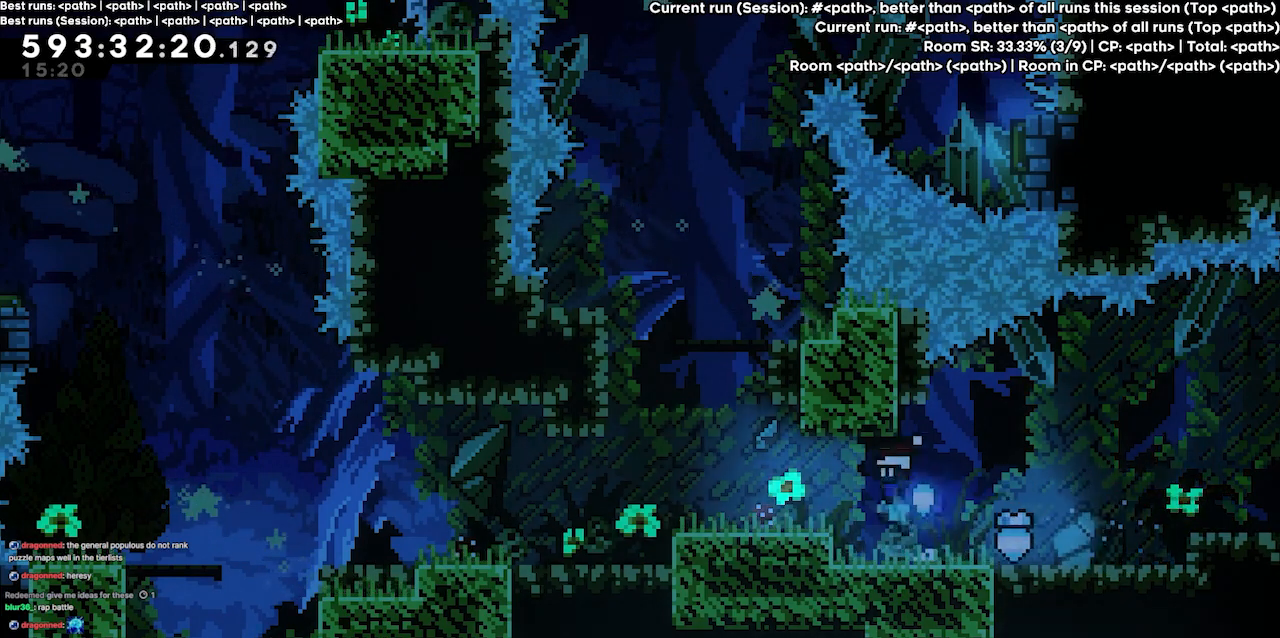
{"keys": [], "events": [[100, "jump3", "up"], [434, "left", "up"]]}
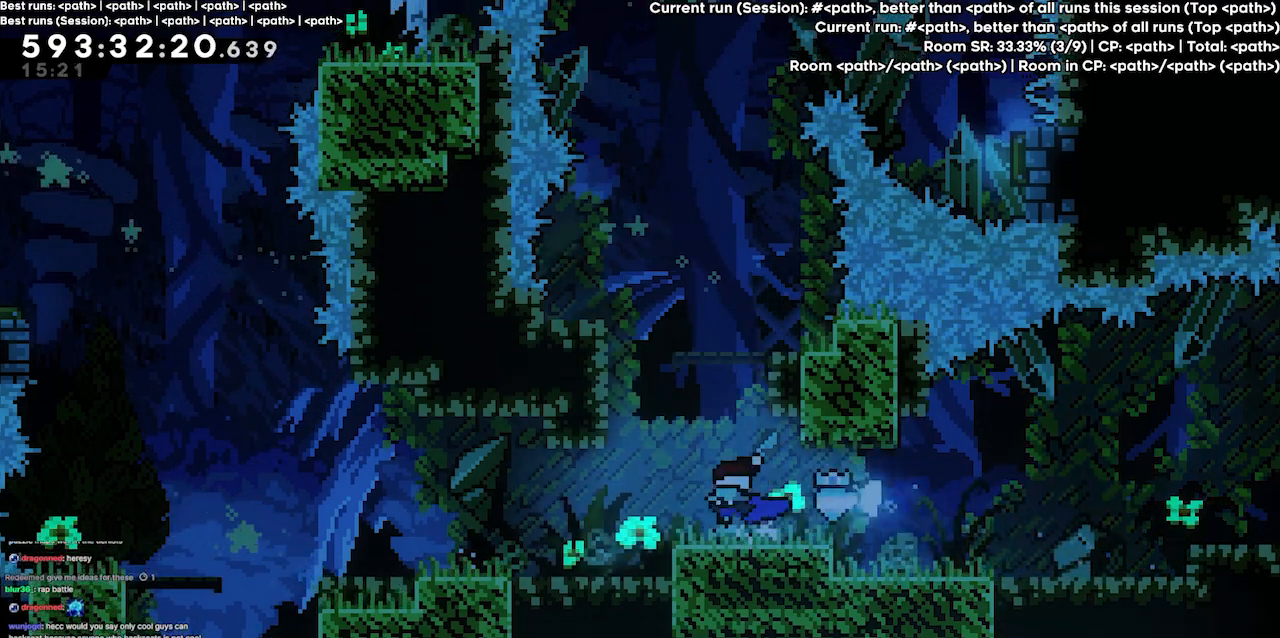
{"keys": [], "events": []}
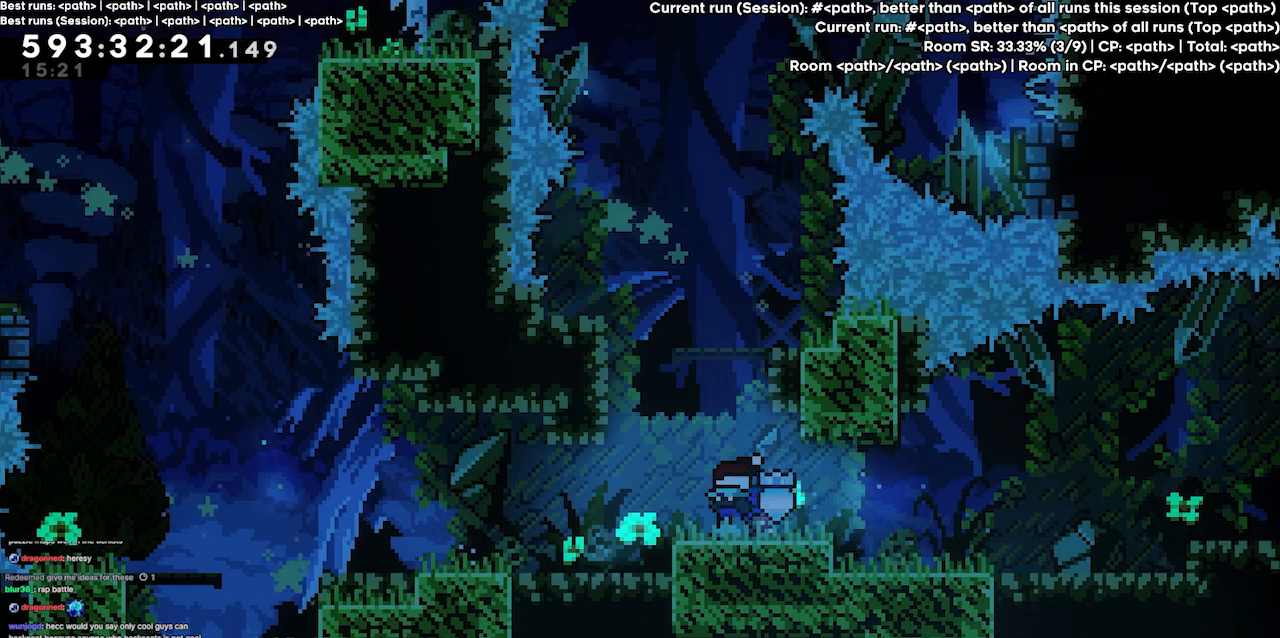
{"keys": ["jump3", "left"], "events": [[500, "jump3", "down"], [500, "left", "down"]]}
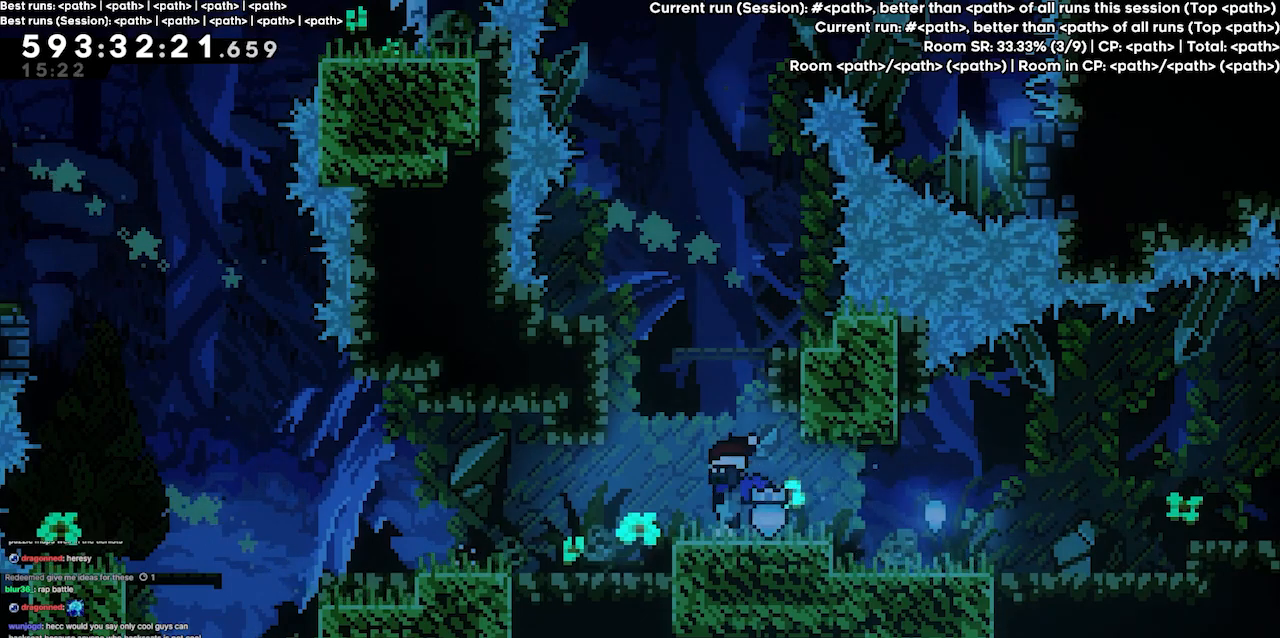
{"keys": ["grab", "jump3"], "events": [[300, "grab", "down"], [400, "jump3", "up"], [400, "left", "up"], [434, "jump3", "down"]]}
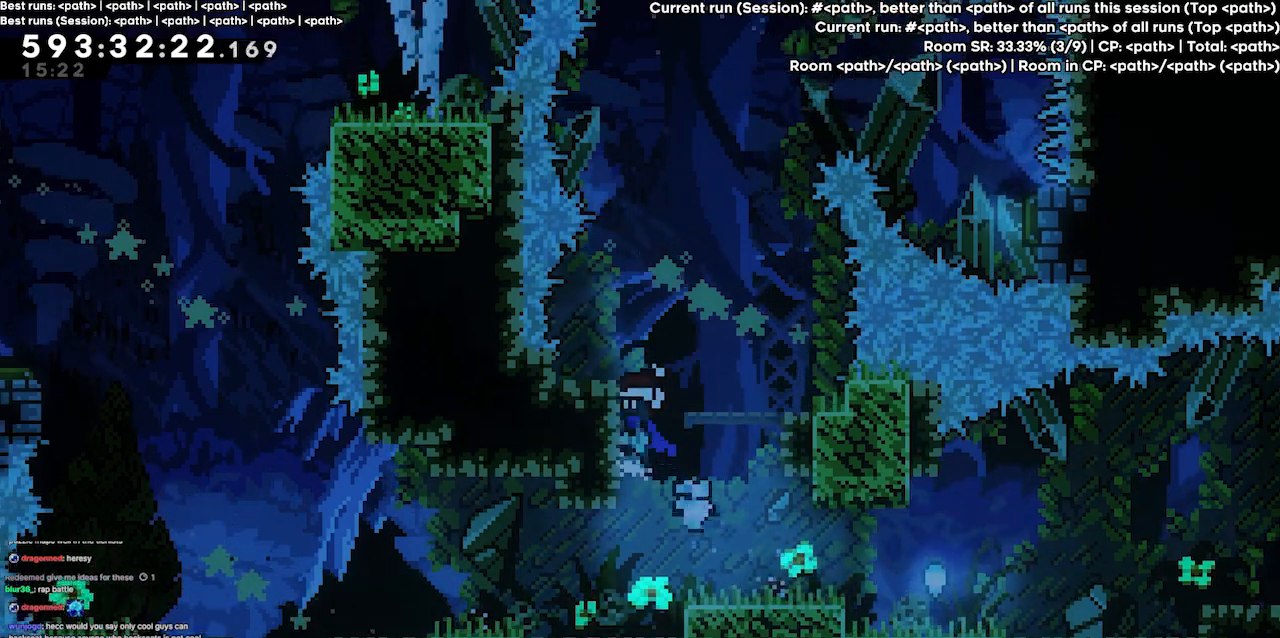
{"keys": [], "events": [[34, "right", "down"], [234, "grab", "up"], [267, "jump3", "up"], [267, "right", "up"]]}
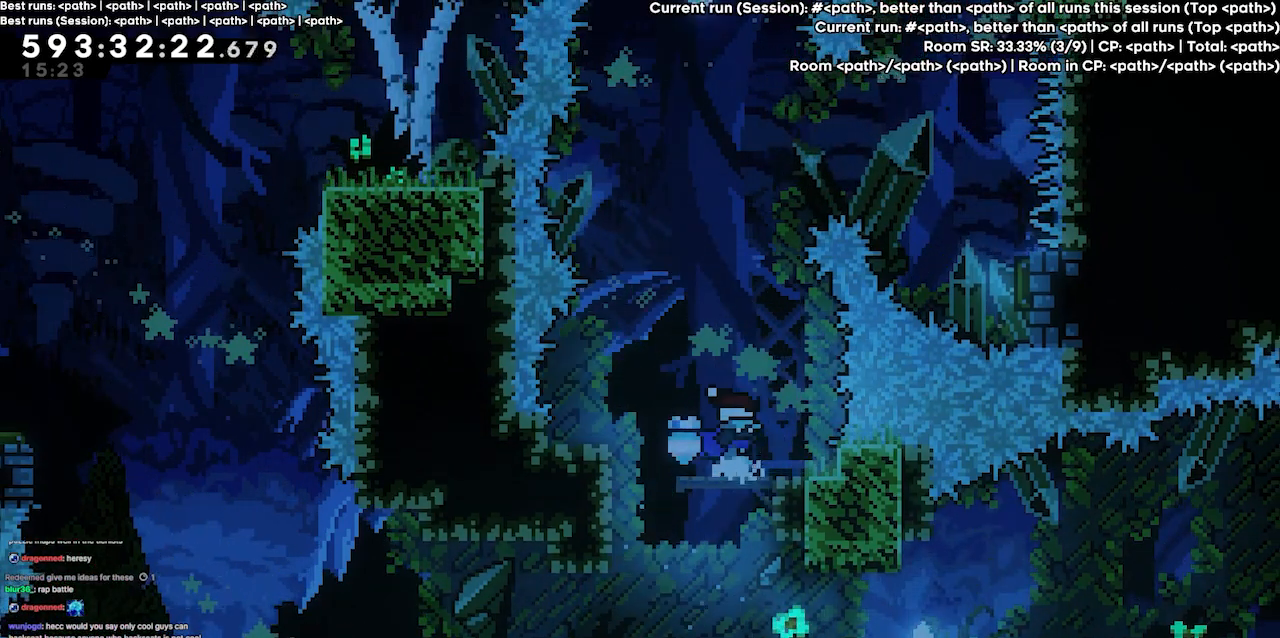
{"keys": ["jump3"], "events": [[134, "jump3", "down"], [334, "left", "down"], [467, "left", "up"]]}
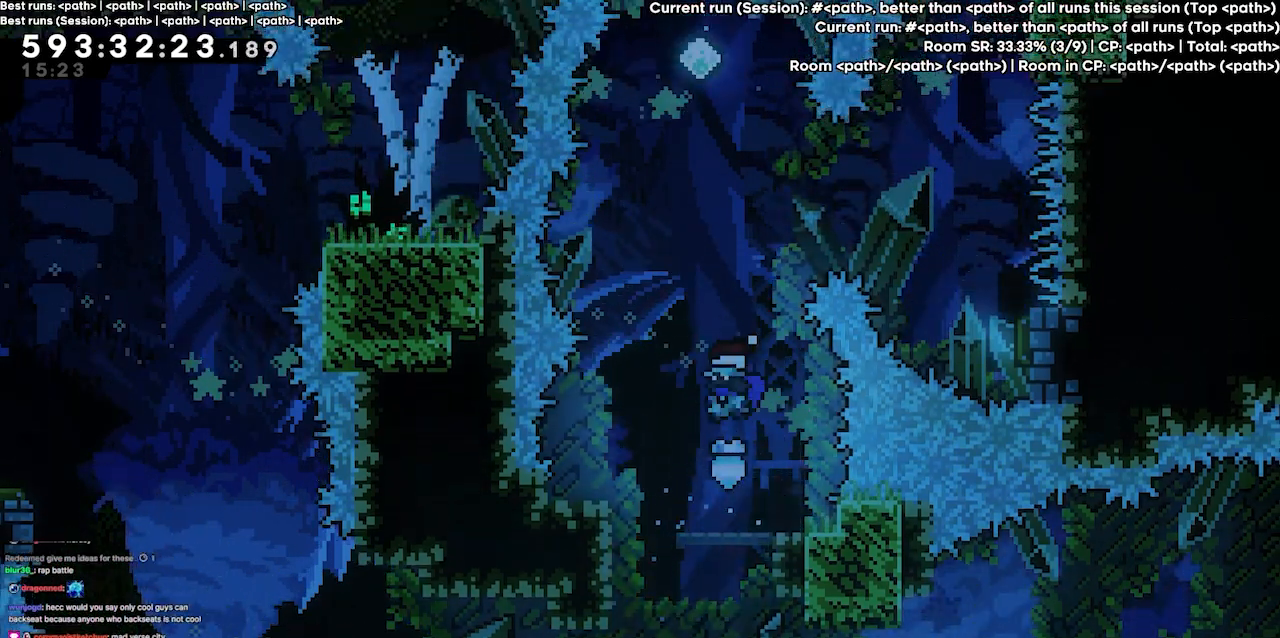
{"keys": ["jump3"], "events": [[167, "jump3", "up"], [300, "jump3", "down"]]}
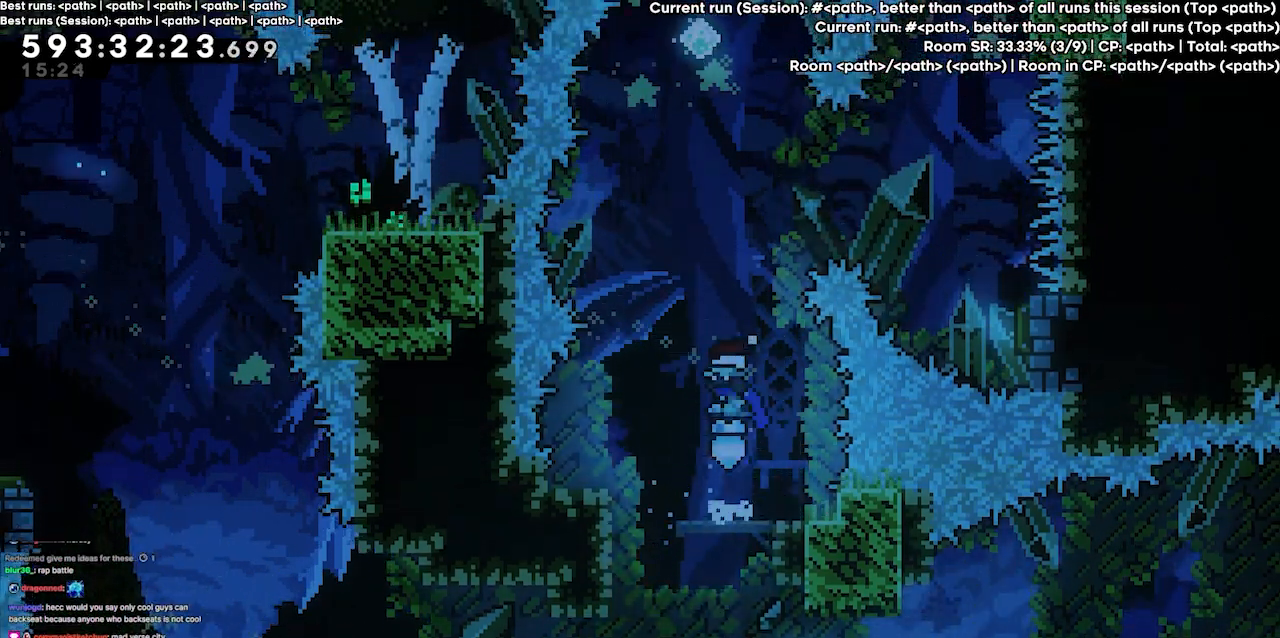
{"keys": ["left"], "events": [[300, "jump3", "up"], [300, "left", "down"]]}
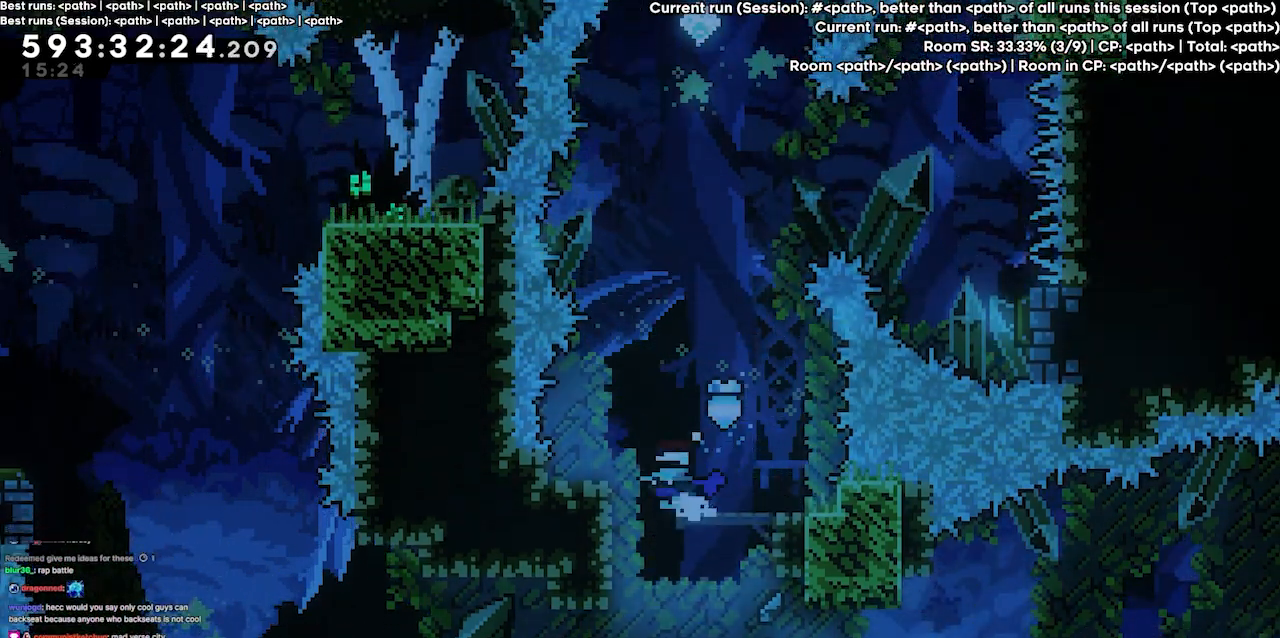
{"keys": ["left"], "events": [[134, "left", "up"], [467, "left", "down"]]}
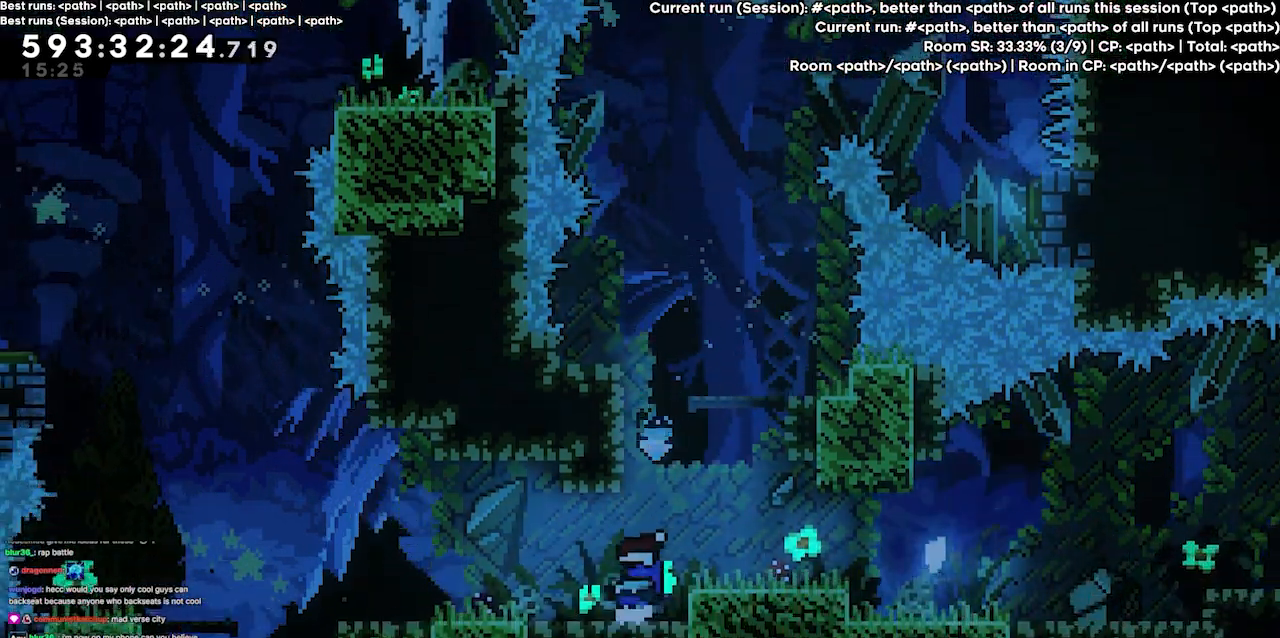
{"keys": ["left"], "events": []}
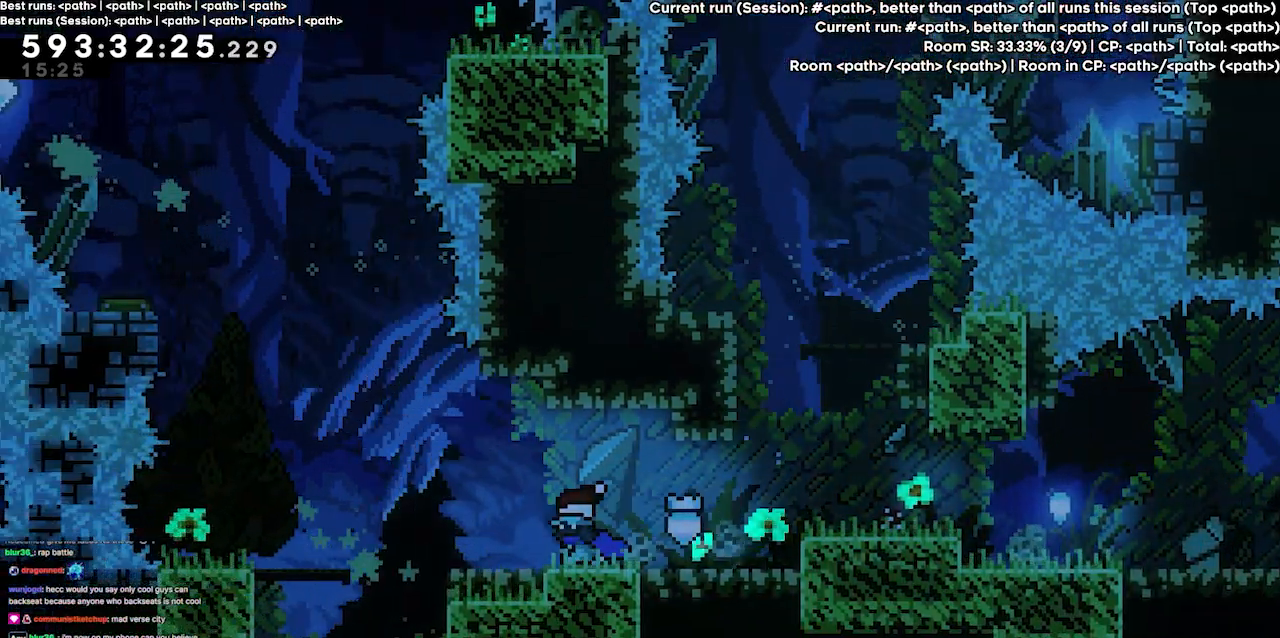
{"keys": ["jump3", "left"], "events": [[267, "jump3", "down"]]}
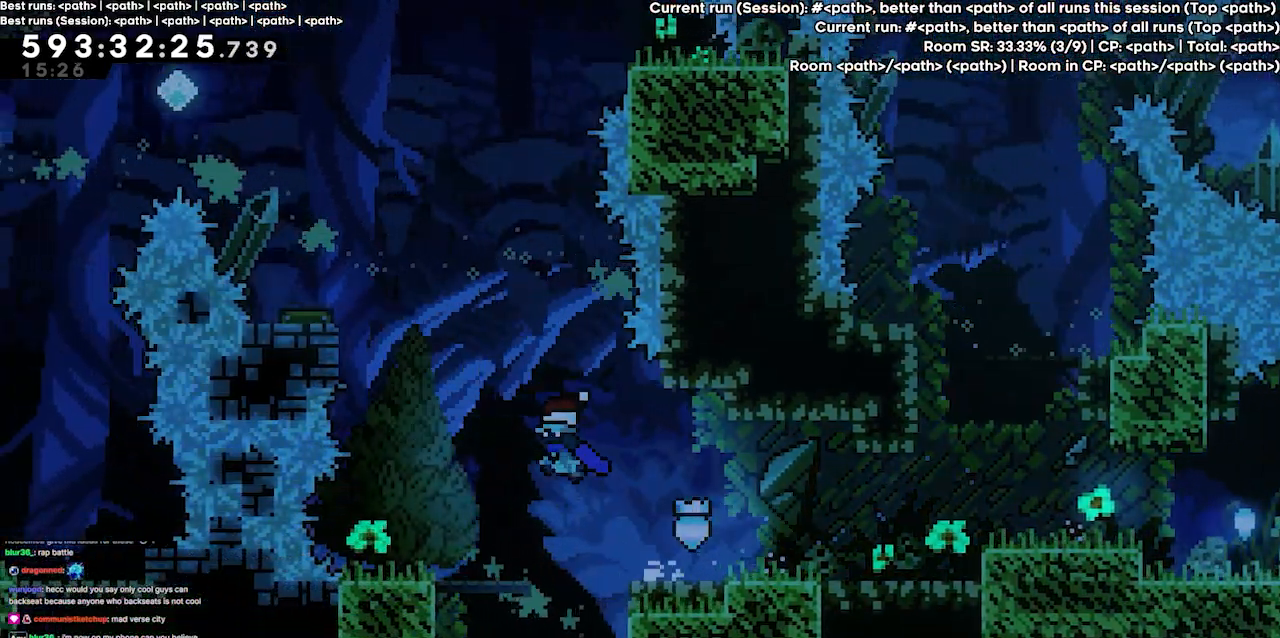
{"keys": [], "events": [[100, "jump3", "up"], [267, "left", "up"]]}
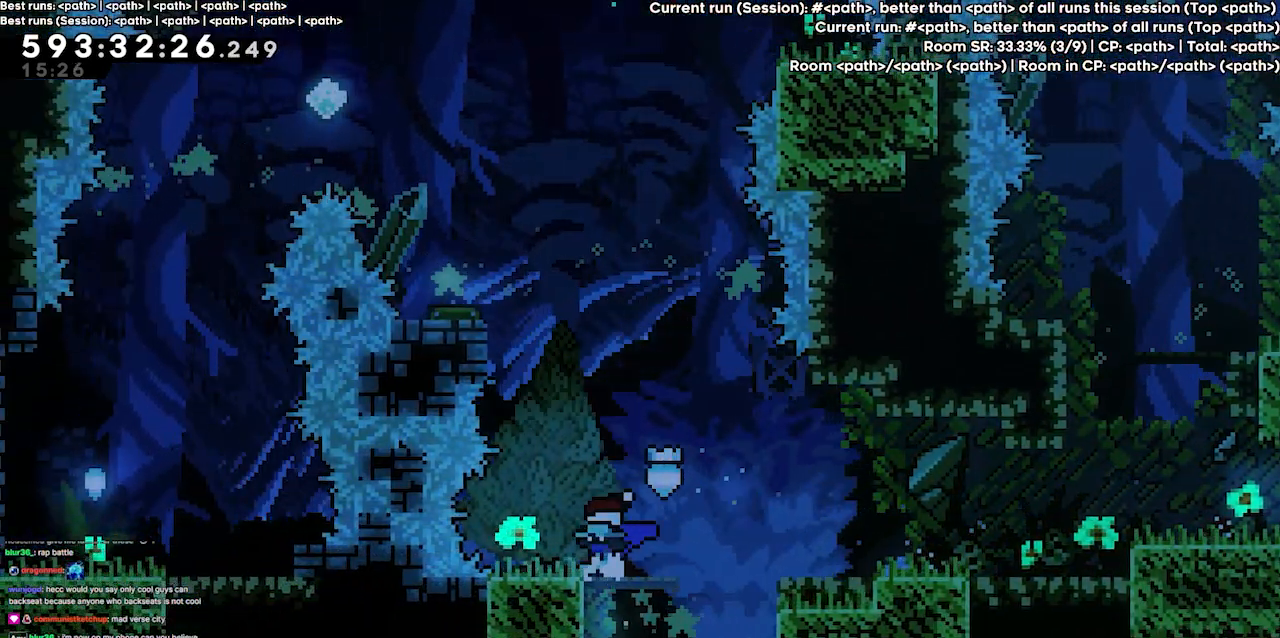
{"keys": ["jump3"], "events": [[400, "jump3", "down"]]}
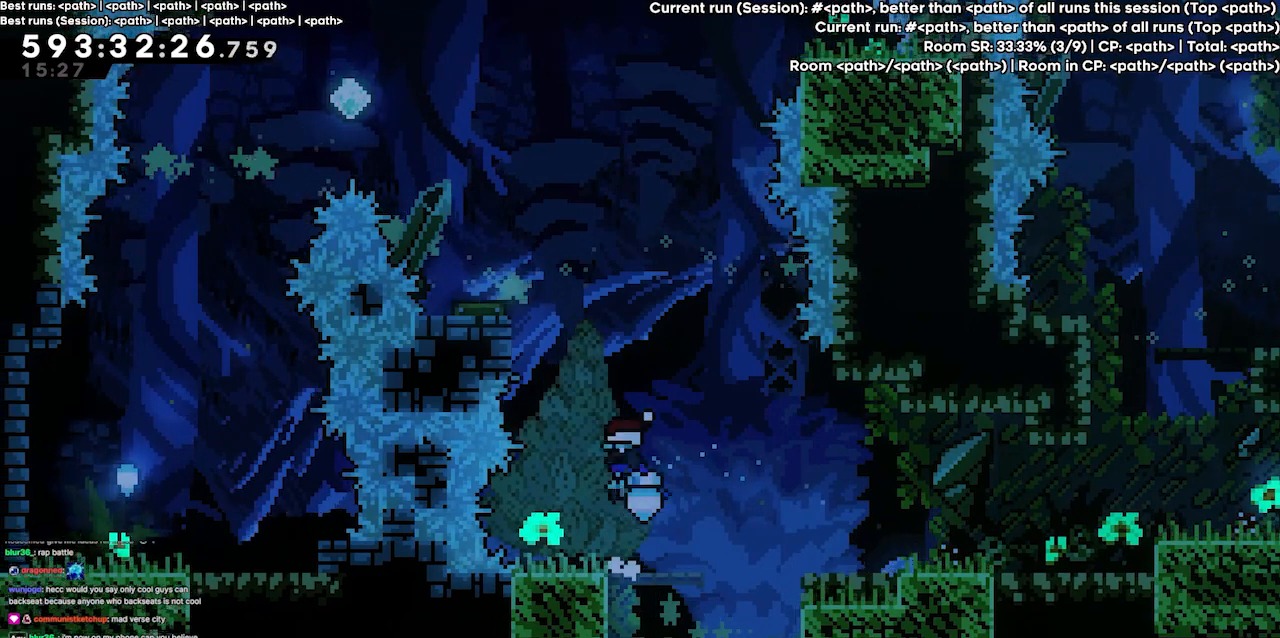
{"keys": [], "events": [[467, "jump3", "up"]]}
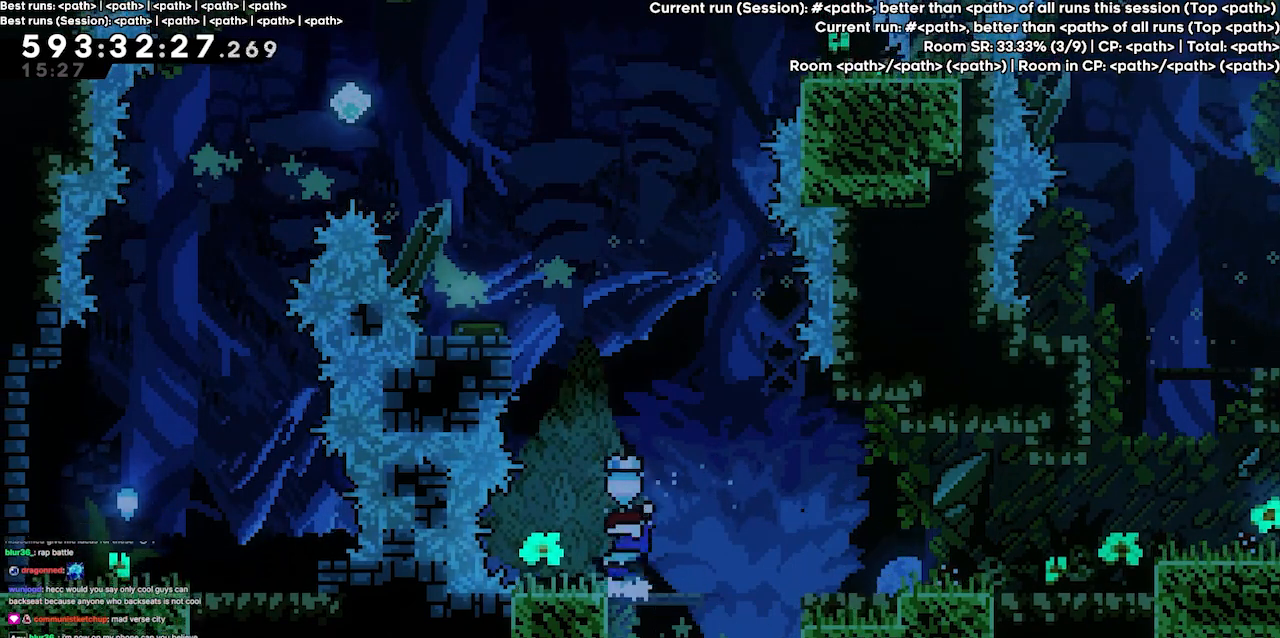
{"keys": ["right"], "events": [[267, "right", "down"]]}
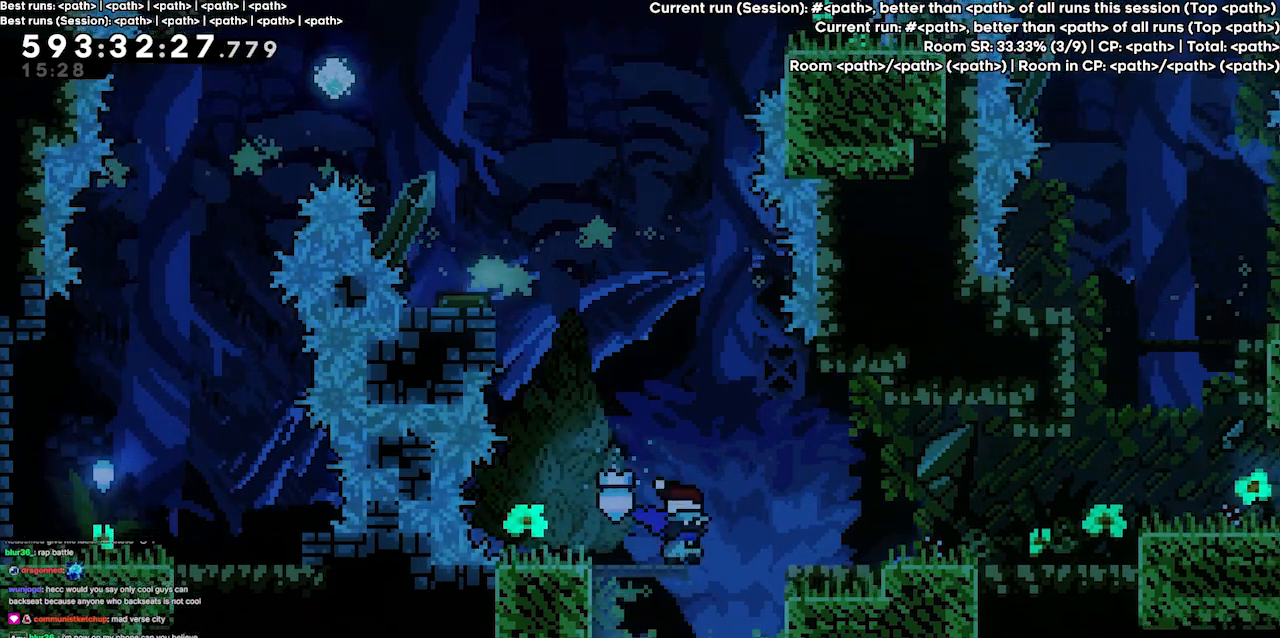
{"keys": [], "events": [[167, "right", "up"]]}
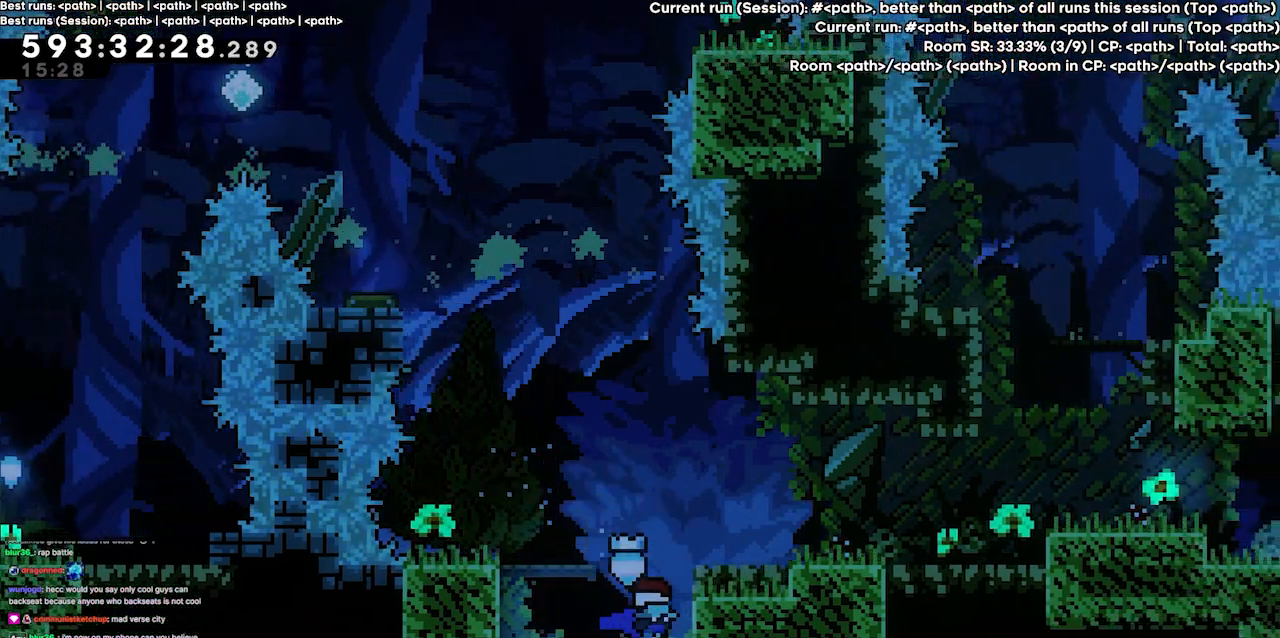
{"keys": ["jump3", "left"], "events": [[267, "jump3", "down"], [267, "left", "down"]]}
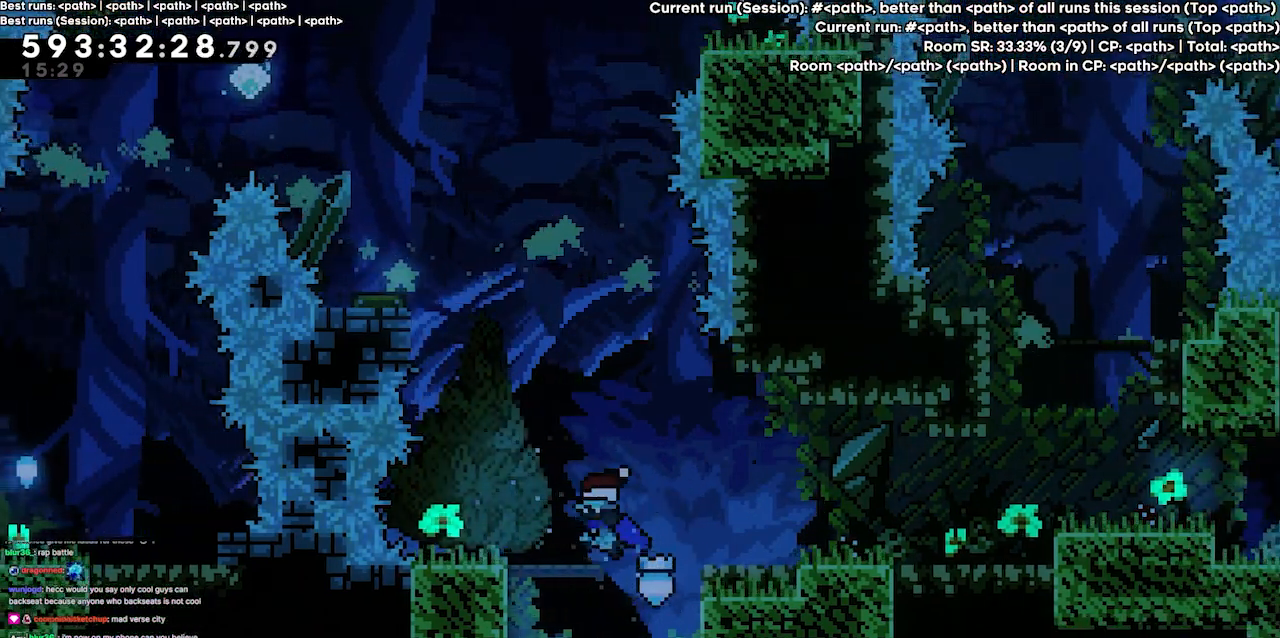
{"keys": [], "events": [[134, "grab", "down"], [200, "left", "up"], [467, "jump3", "up"], [500, "grab", "up"]]}
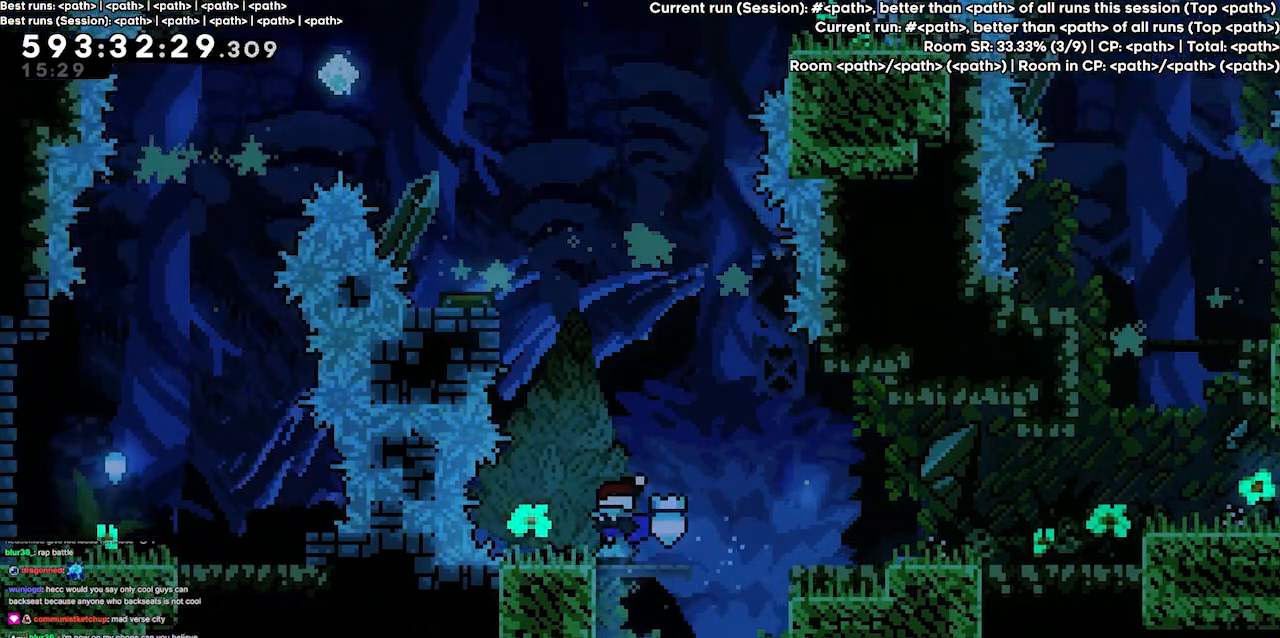
{"keys": ["right"], "events": [[167, "right", "down"], [300, "jump3", "down"], [434, "jump3", "up"]]}
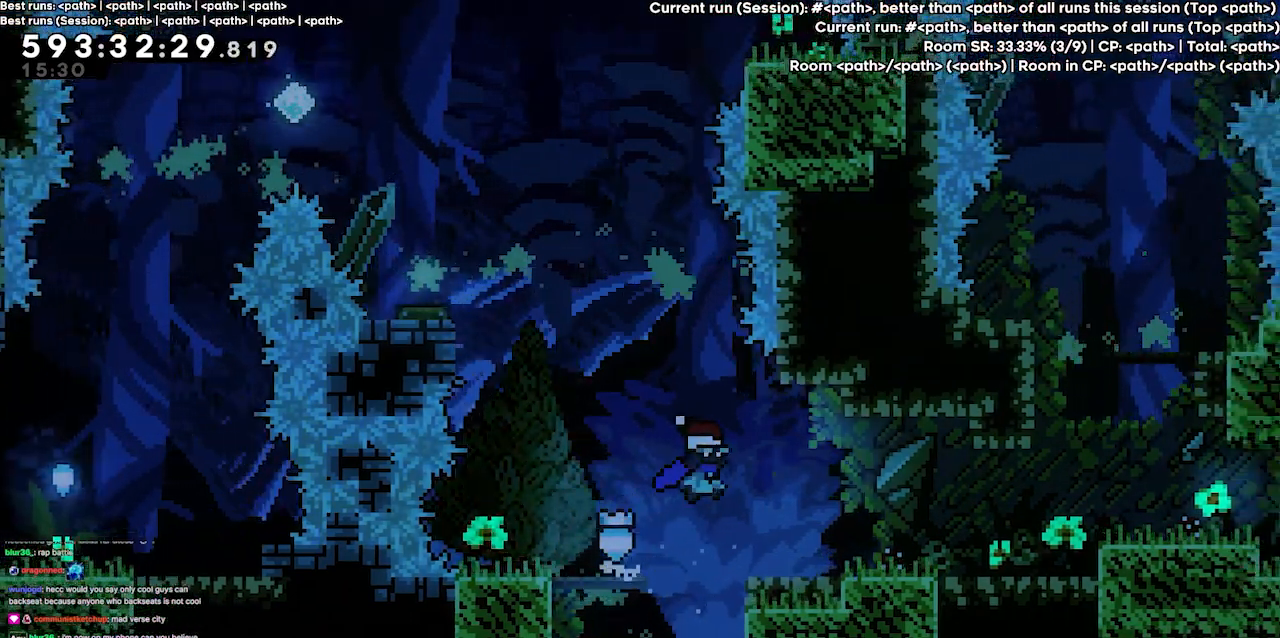
{"keys": ["right"], "events": [[300, "jump3", "down"], [400, "jump3", "up"]]}
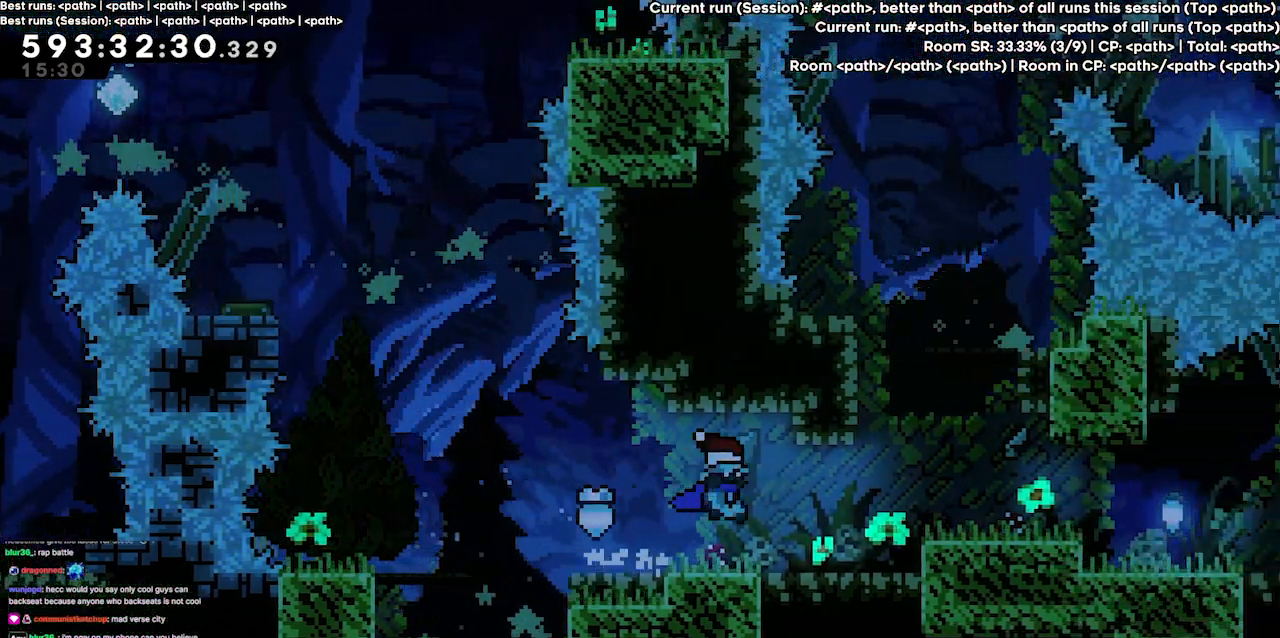
{"keys": ["right"], "events": [[267, "jump3", "down"], [334, "jump3", "up"]]}
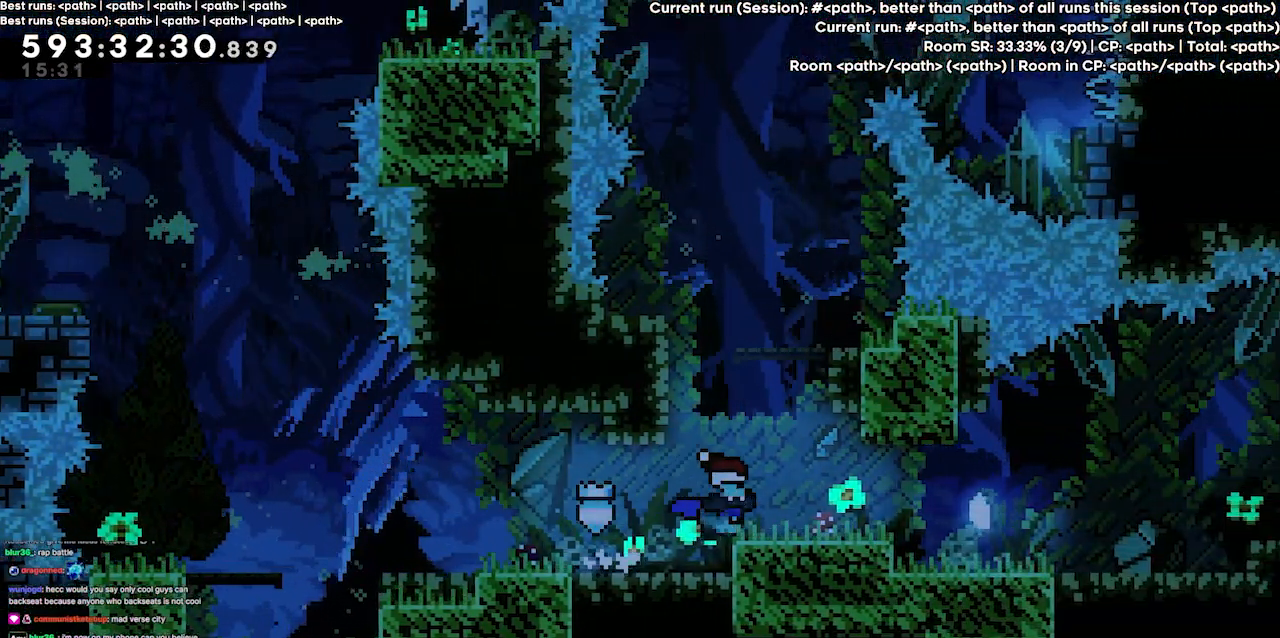
{"keys": [], "events": [[167, "right", "up"]]}
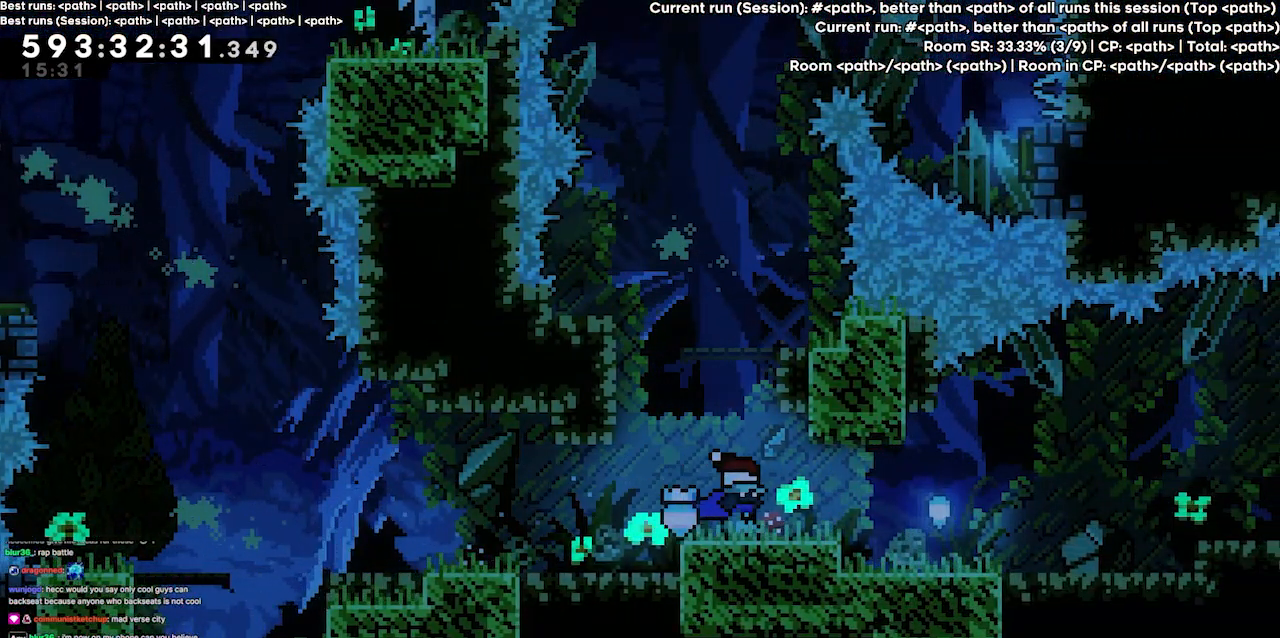
{"keys": [], "events": [[34, "right", "down"], [400, "right", "up"]]}
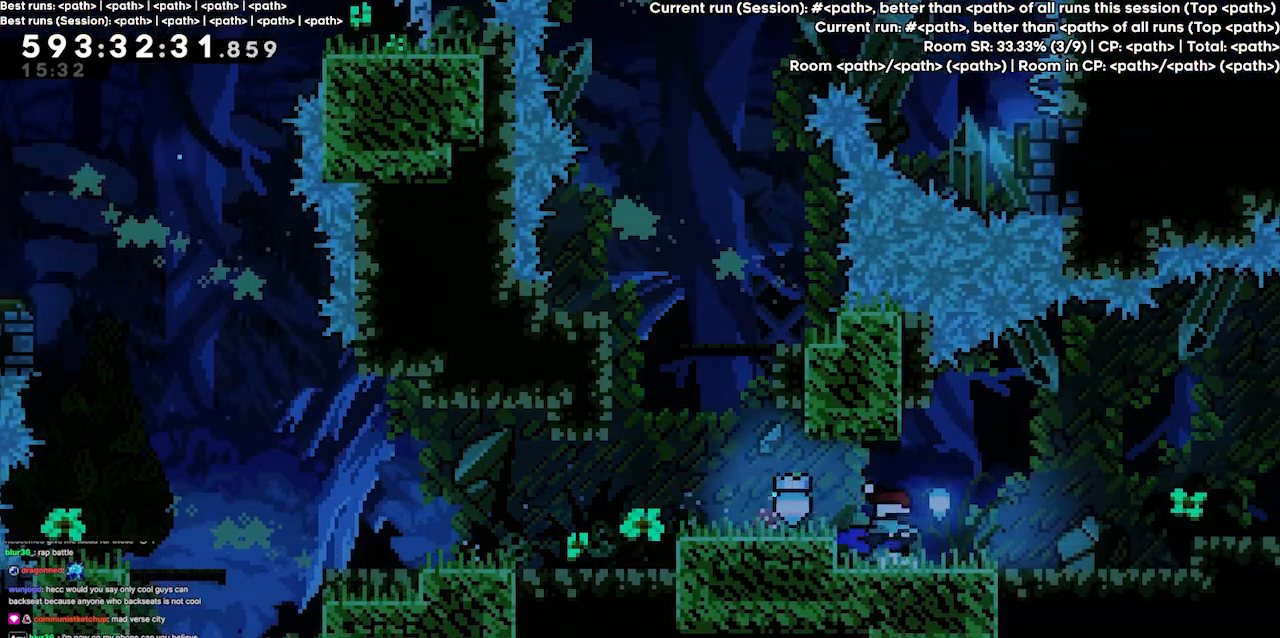
{"keys": [], "events": []}